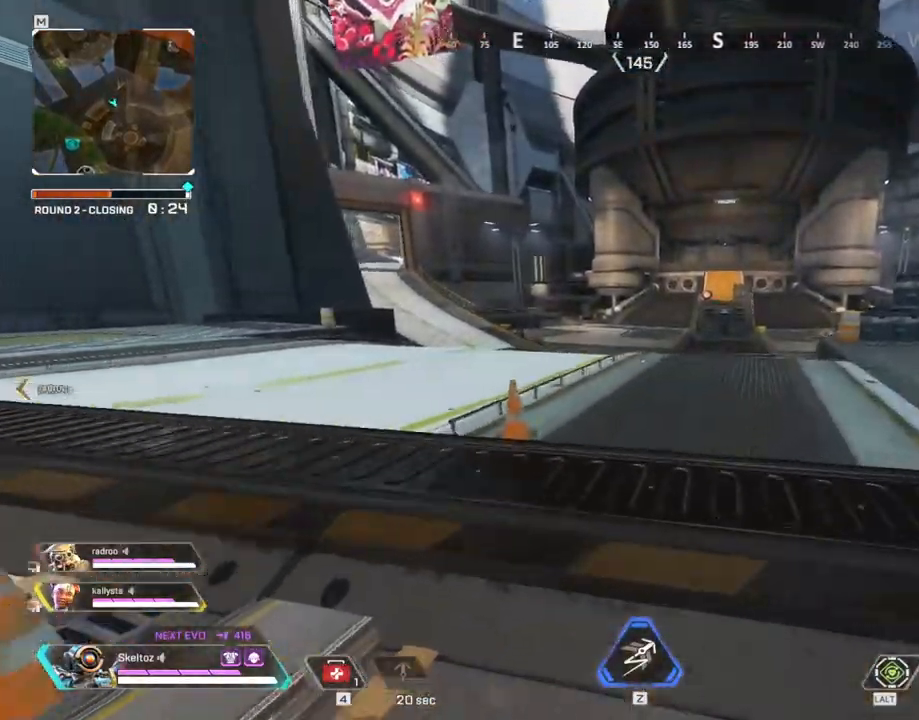
Gameplay with keyboard and mouse; each line is a JSON object with the keys and mouse buttons held at the frame after it. "events" lists presses ("down") and releases ("up") of "1", "2", "3", "4", "5", "a", "alt", "b", "c", "ctrl", "d", "e", "f", "g", "q", "r", "s", "shift", "space", "t", "tab", "tilde", "v", "w", "x", "z", "mouse_left", "mouse_wheel", "mouse_right", "mouse_mb4" and "mouse_mb5" between this image and that frame as [ms after this image, input, new state], when the widget could be followed in between. "mouse_left", "mouse_wheel", "mouse_right", "mouse_mb4", "mouse_mb5" = the "left", "wheel", "right", "mb4", "mb5" buttons of the "mouse" list. No other keys are recorded. "wheel" means that the mouse wheel is clicked or scrolled. Mouse movement is not recorded.
{"keys": ["shift", "w"], "mouse": [], "events": [[117, "space", "down"], [250, "space", "up"], [300, "d", "up"]]}
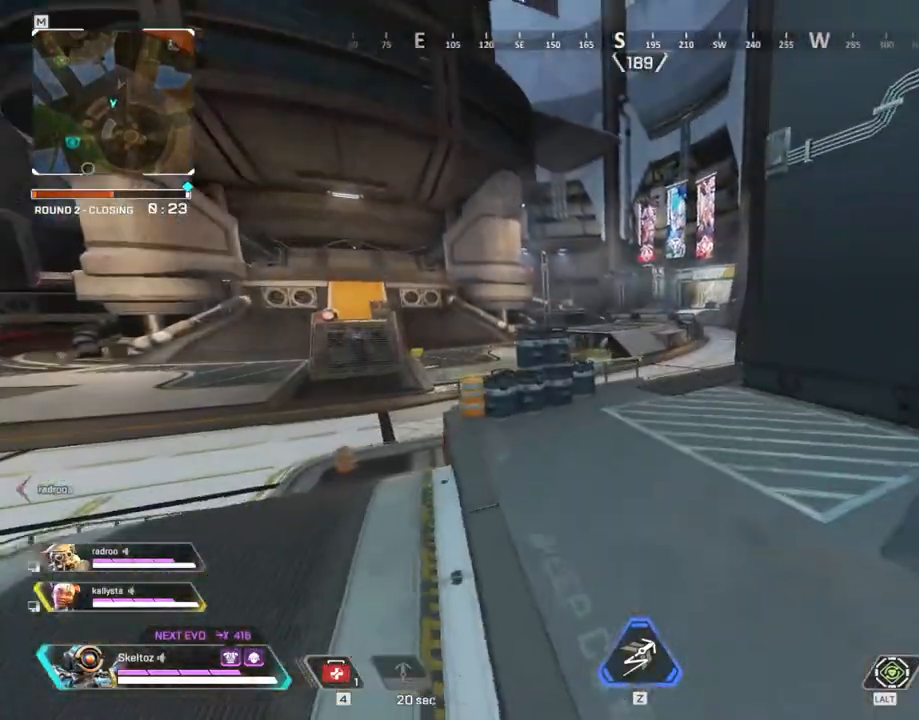
{"keys": ["shift", "w"], "mouse": [], "events": []}
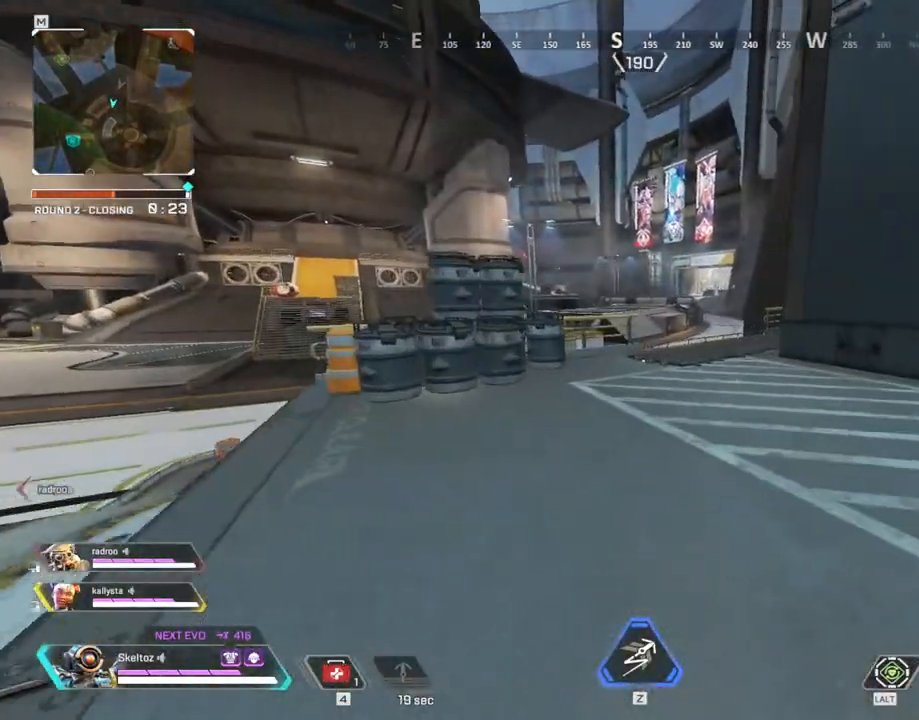
{"keys": ["shift", "space", "w"], "mouse": [], "events": [[483, "space", "down"]]}
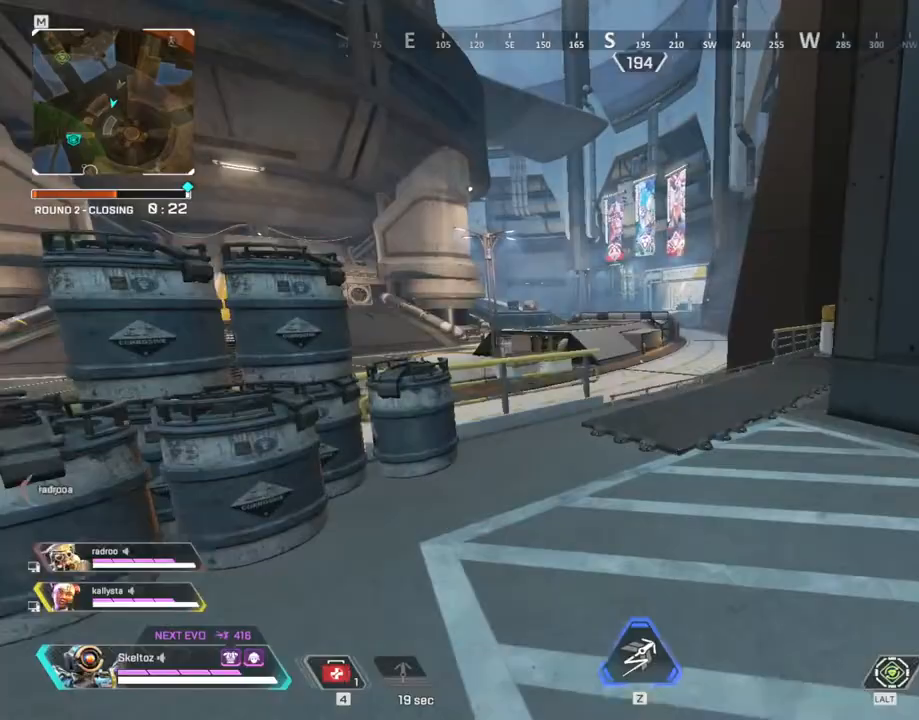
{"keys": ["d", "w"], "mouse": [], "events": [[117, "shift", "up"], [167, "d", "down"], [217, "space", "up"]]}
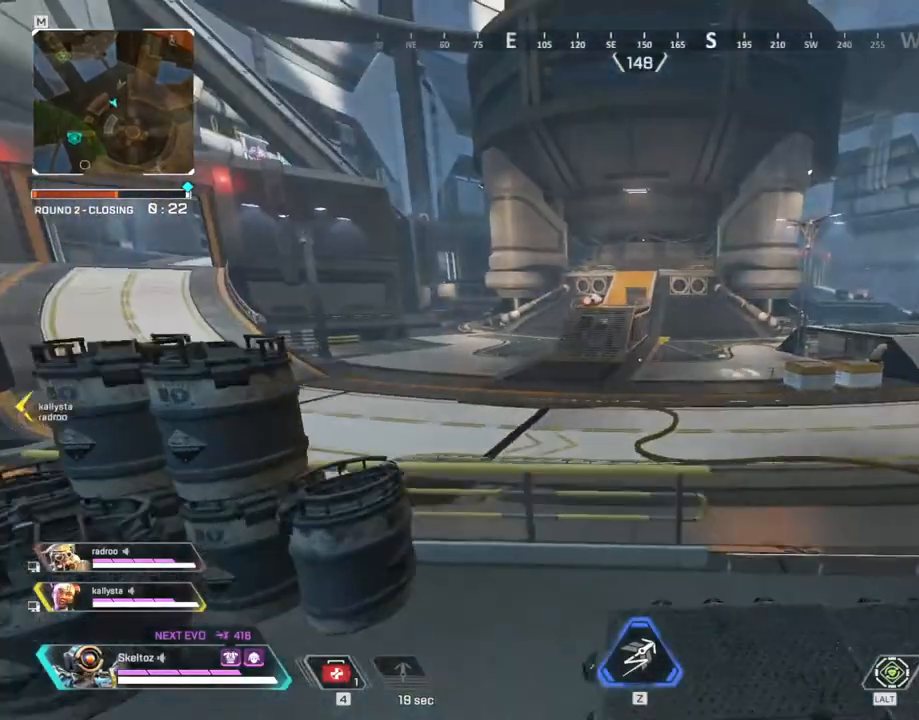
{"keys": ["w"], "mouse": [], "events": [[467, "d", "up"]]}
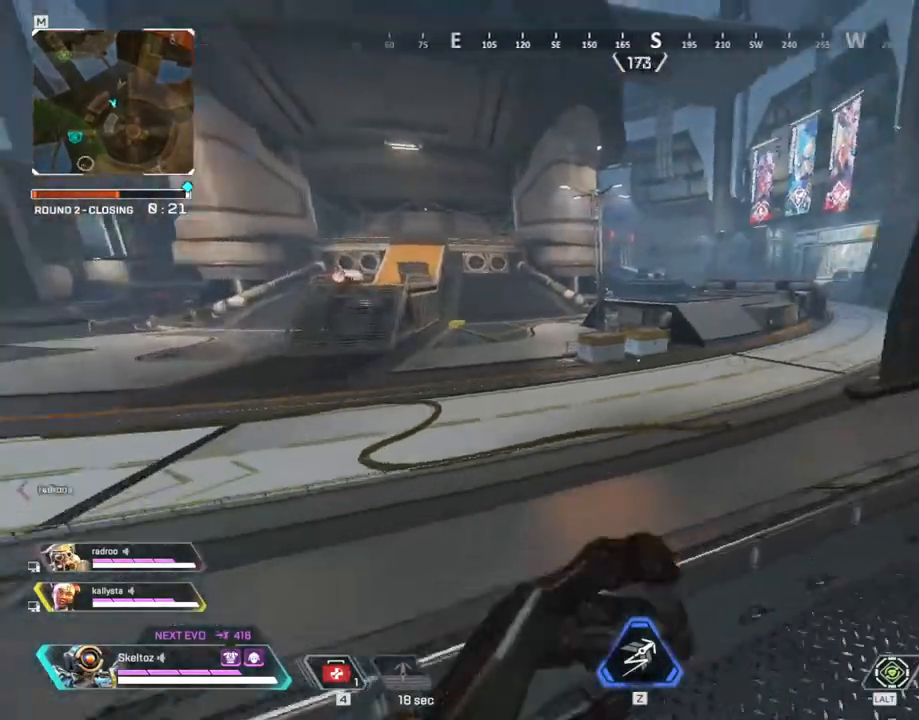
{"keys": ["ctrl", "w"], "mouse": [], "events": [[150, "ctrl", "down"]]}
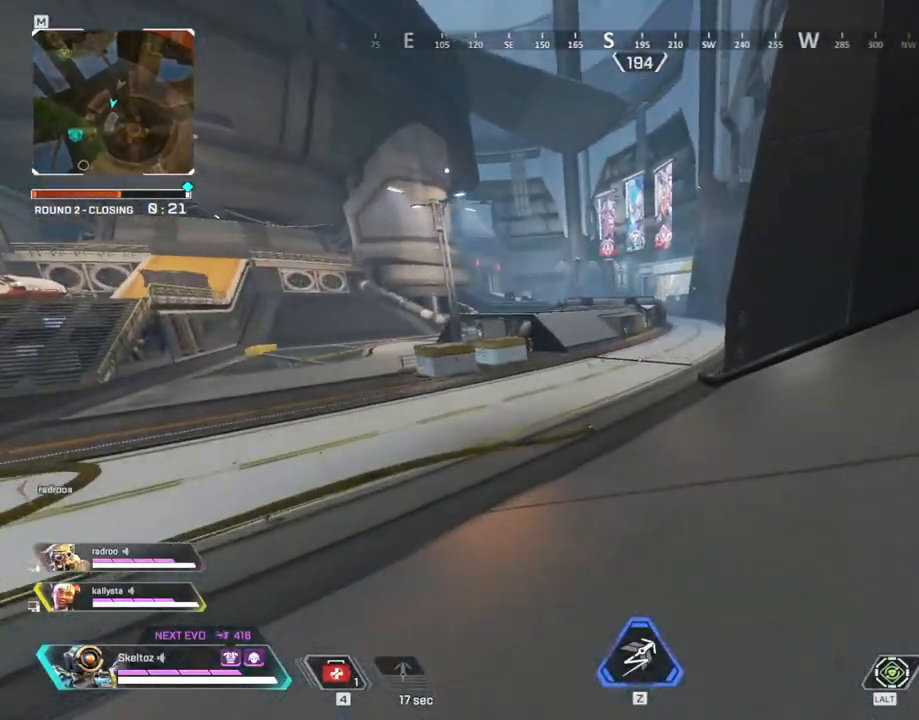
{"keys": ["ctrl", "w"], "mouse": [], "events": []}
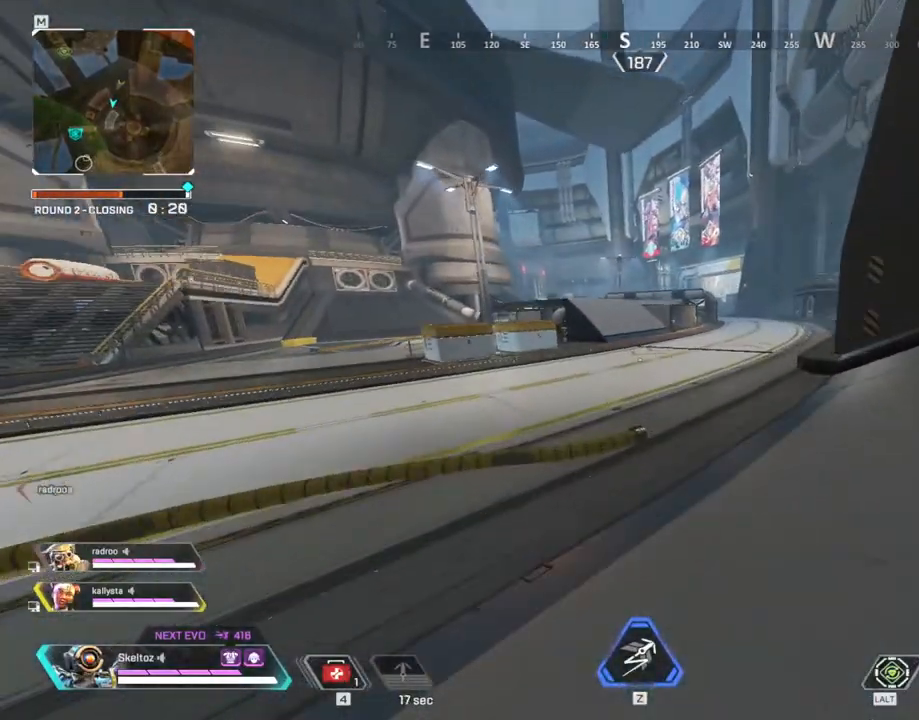
{"keys": ["w"], "mouse": [], "events": [[317, "space", "down"], [417, "ctrl", "up"], [467, "space", "up"]]}
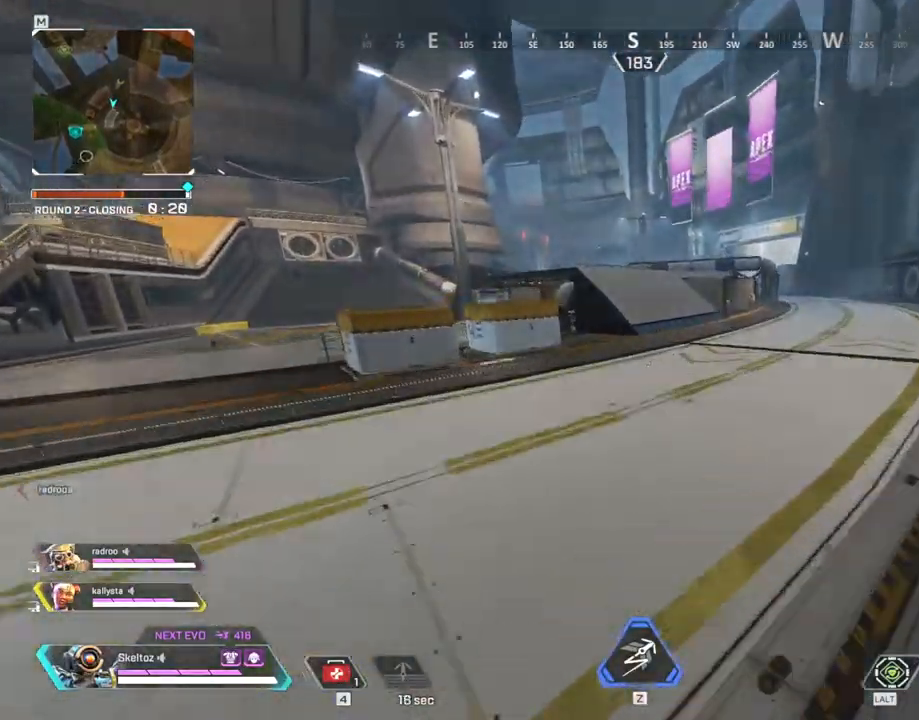
{"keys": ["shift", "w"], "mouse": [], "events": [[200, "shift", "down"]]}
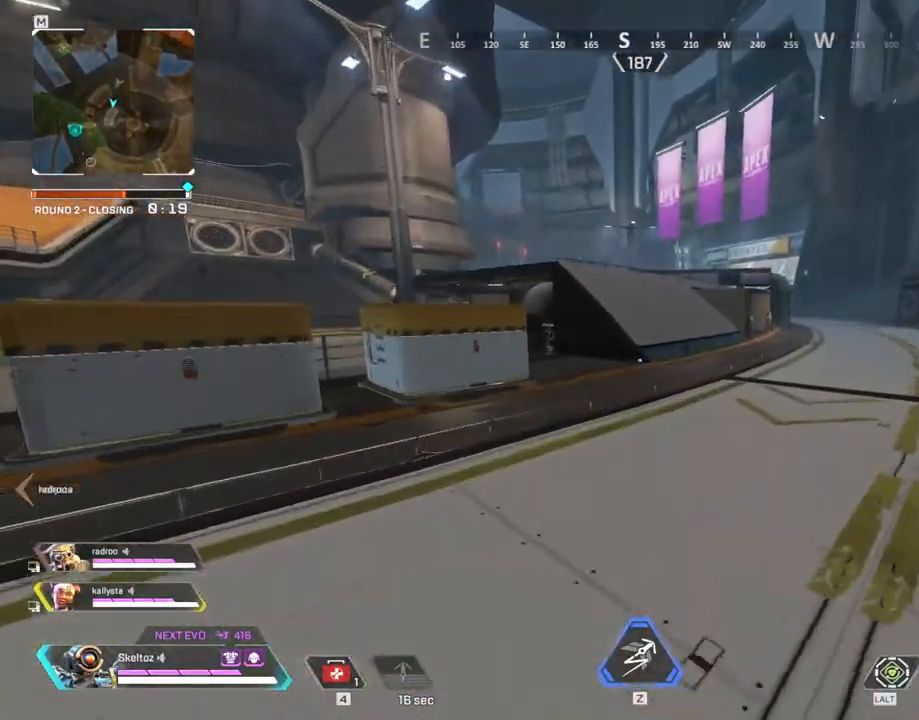
{"keys": ["shift", "w"], "mouse": [], "events": []}
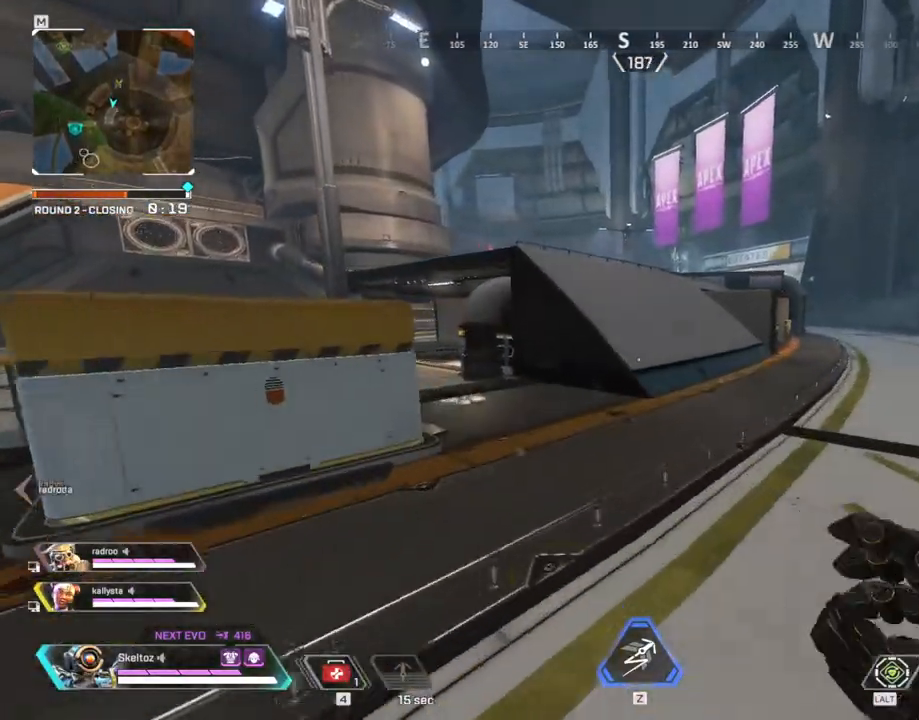
{"keys": ["shift", "w"], "mouse": [], "events": [[133, "mouse_mb4", "down"], [267, "mouse_mb4", "up"], [367, "mouse_mb4", "down"], [500, "mouse_mb4", "up"]]}
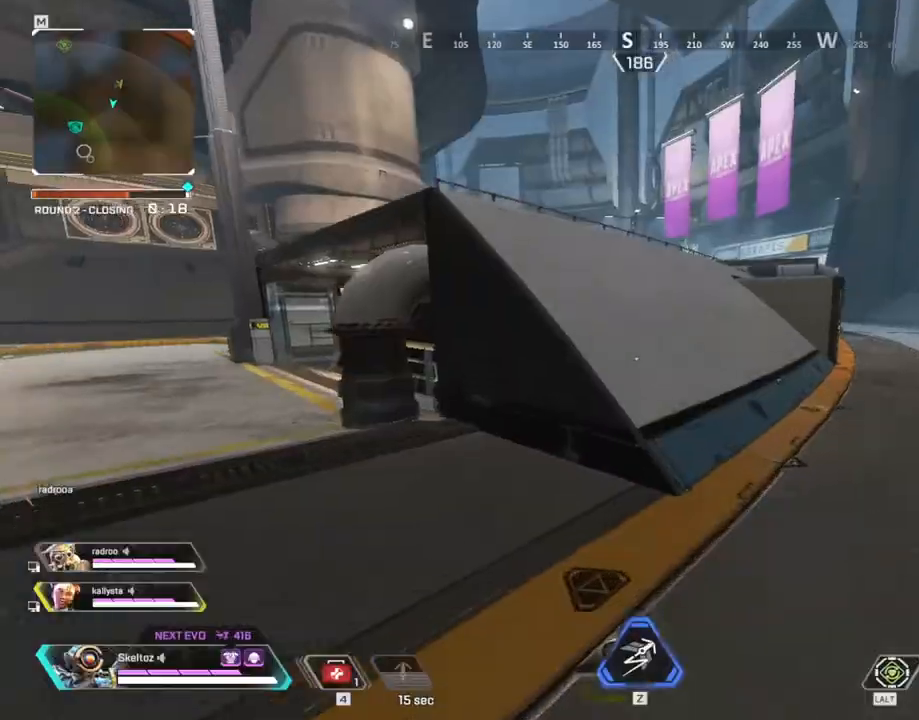
{"keys": ["shift", "w"], "mouse": [], "events": [[150, "space", "down"], [333, "space", "up"]]}
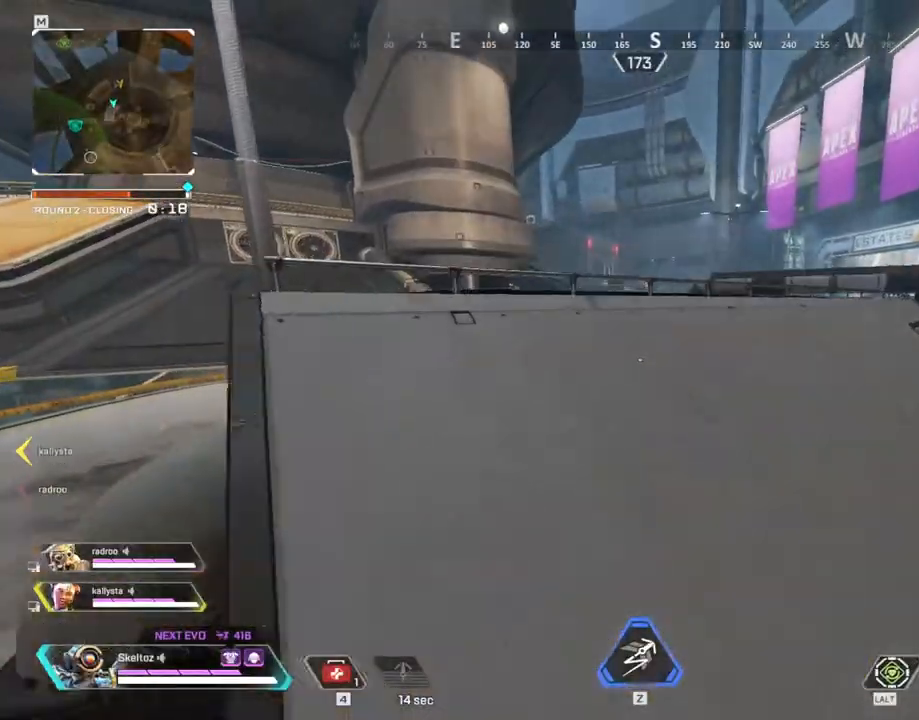
{"keys": ["shift", "w"], "mouse": [], "events": []}
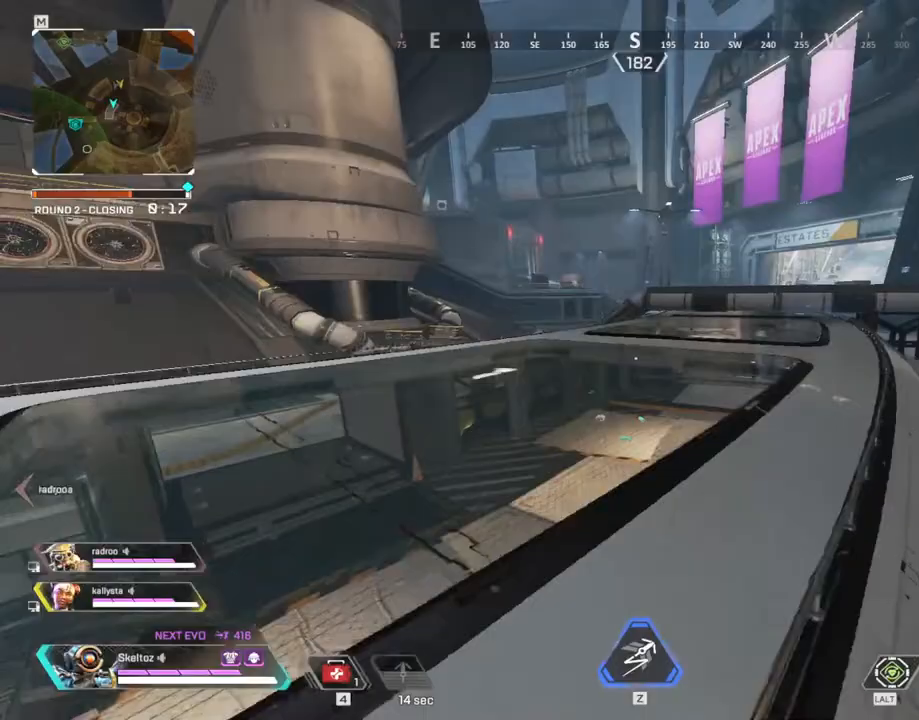
{"keys": ["shift", "w"], "mouse": [], "events": [[33, "space", "down"], [183, "space", "up"]]}
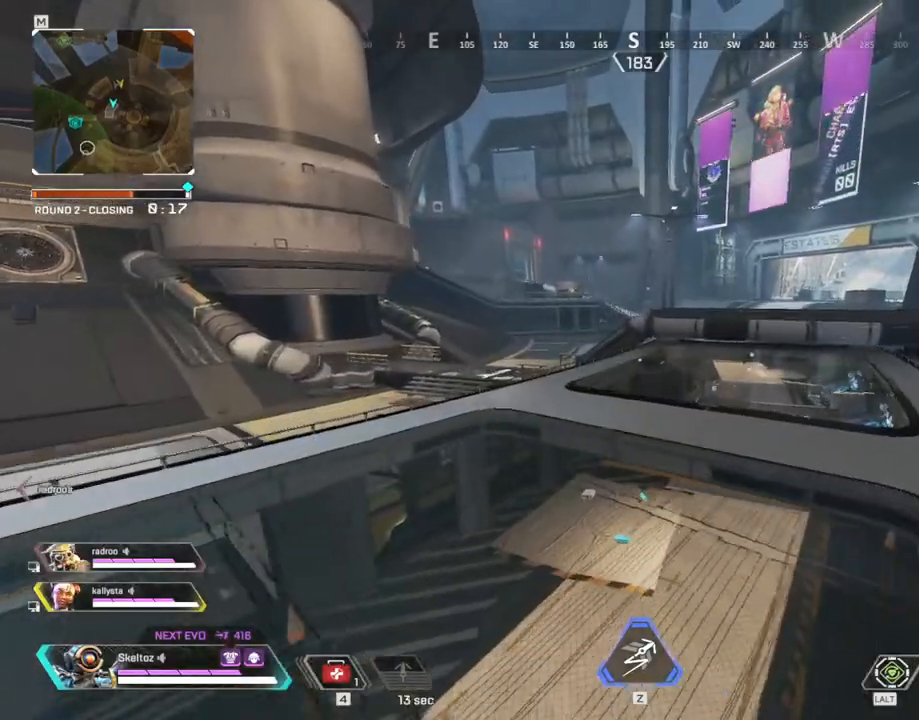
{"keys": ["shift", "w"], "mouse": [], "events": []}
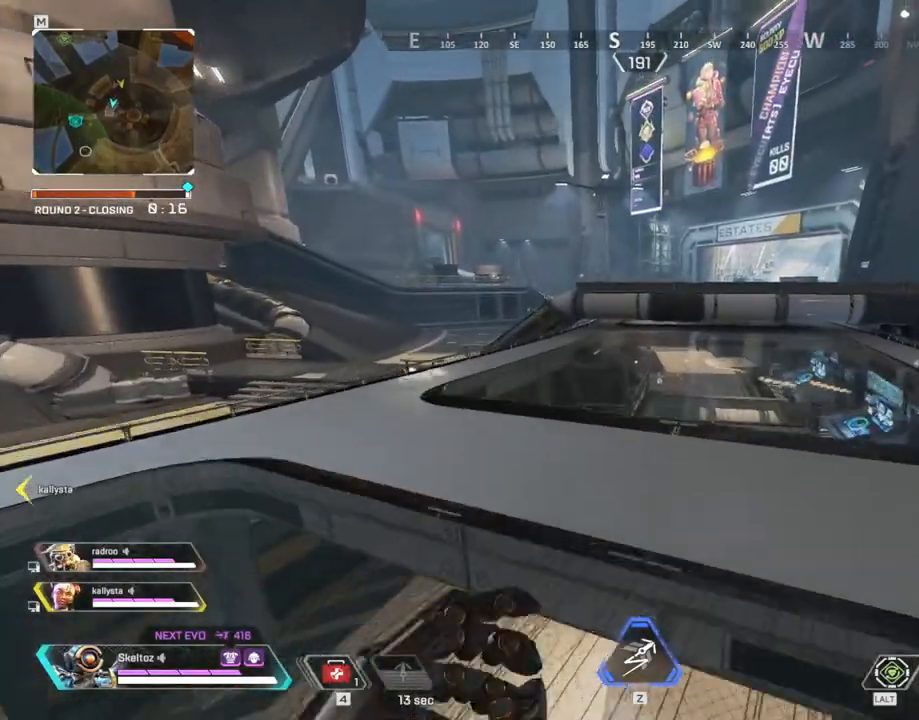
{"keys": ["shift", "w"], "mouse": [], "events": []}
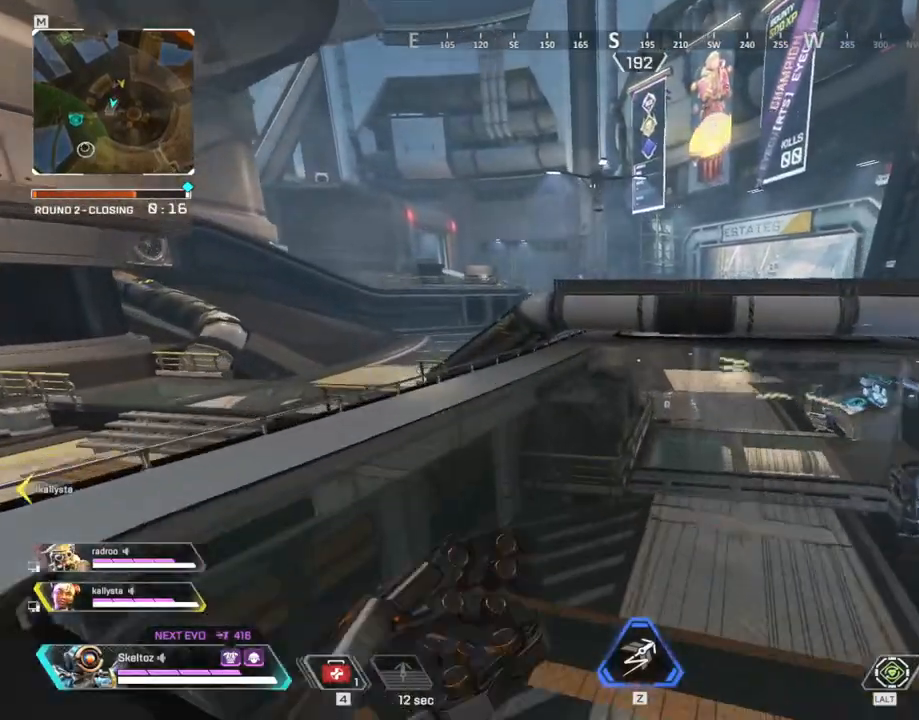
{"keys": ["shift", "w"], "mouse": [], "events": []}
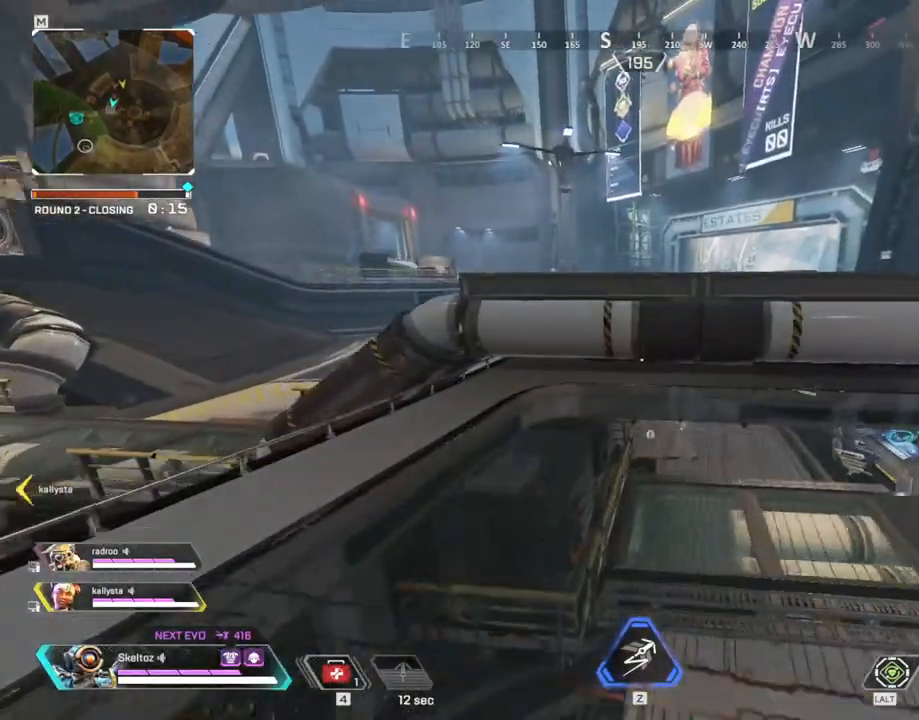
{"keys": ["shift", "space", "w"], "mouse": [], "events": [[383, "space", "down"]]}
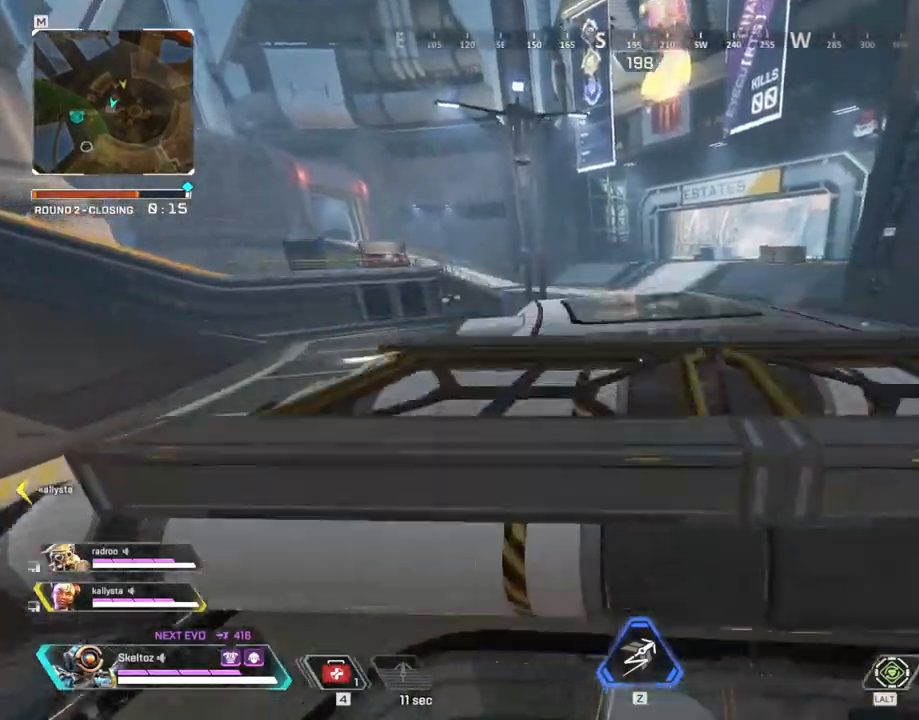
{"keys": ["ctrl", "w"], "mouse": [], "events": [[117, "space", "up"], [300, "shift", "up"], [450, "ctrl", "down"]]}
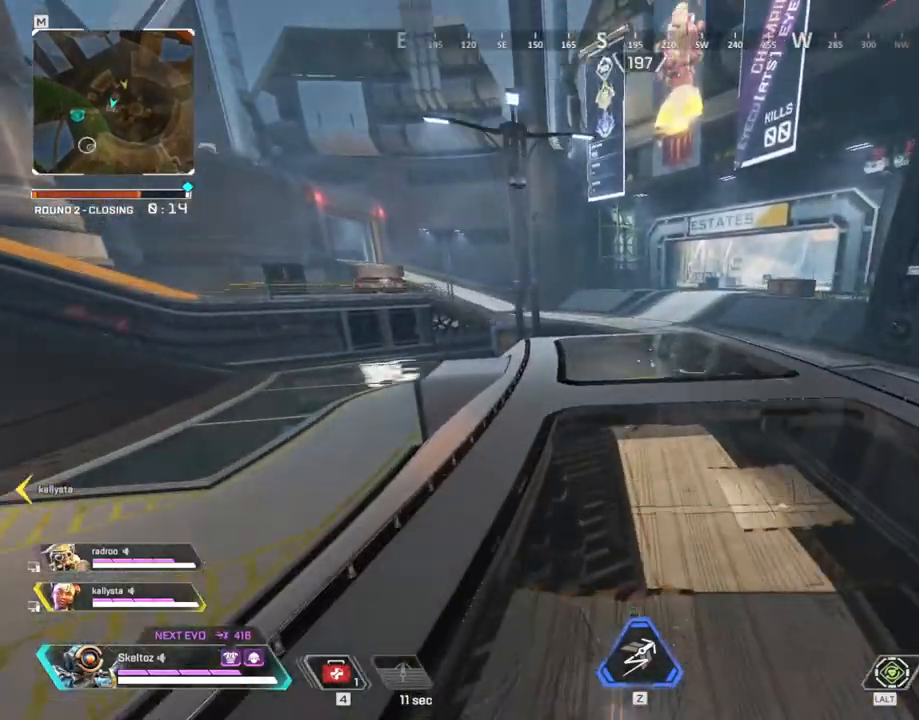
{"keys": ["ctrl", "w"], "mouse": [], "events": []}
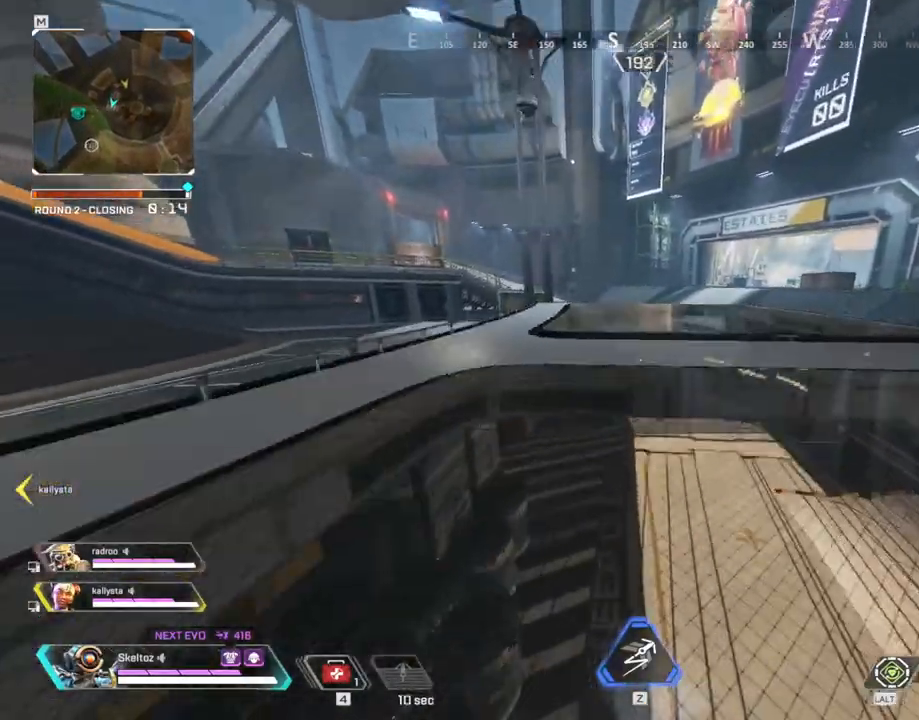
{"keys": ["w"], "mouse": [], "events": [[233, "space", "down"], [333, "ctrl", "up"], [383, "space", "up"]]}
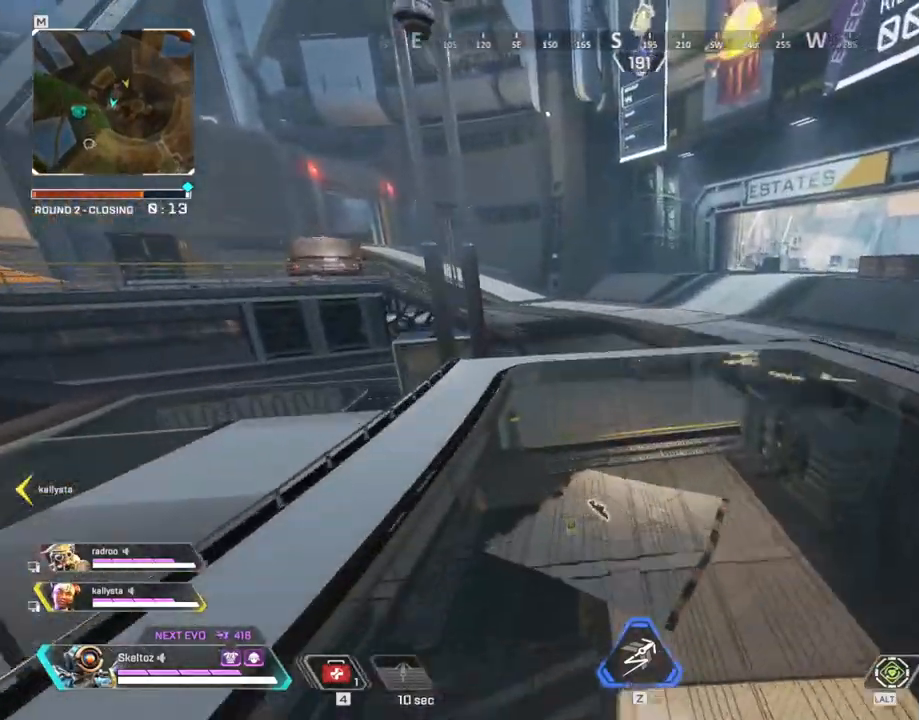
{"keys": ["a", "w"], "mouse": [], "events": [[350, "a", "down"]]}
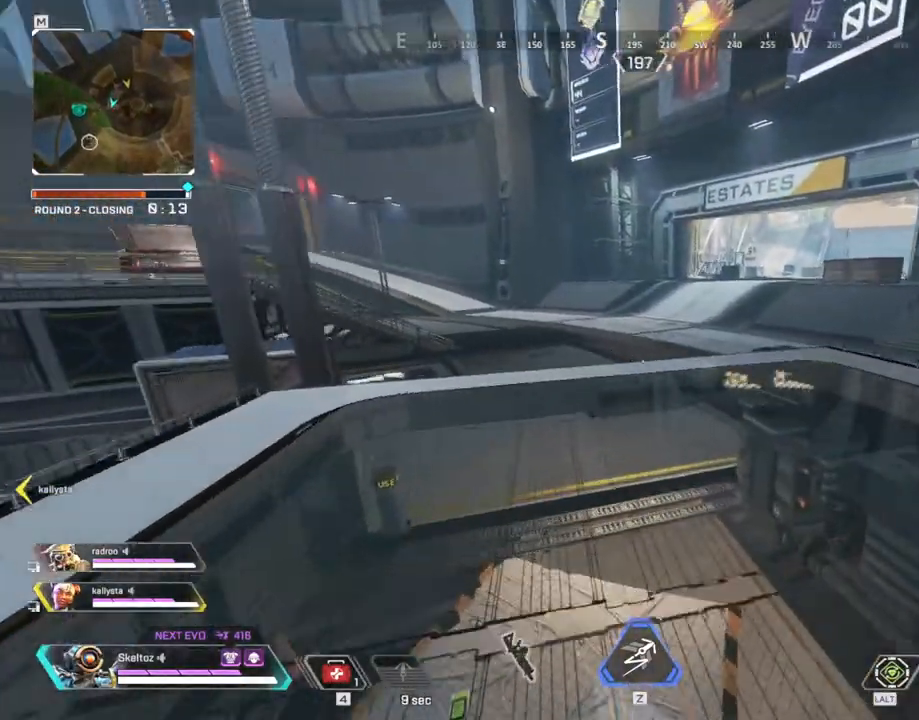
{"keys": ["w"], "mouse": [], "events": [[83, "a", "up"]]}
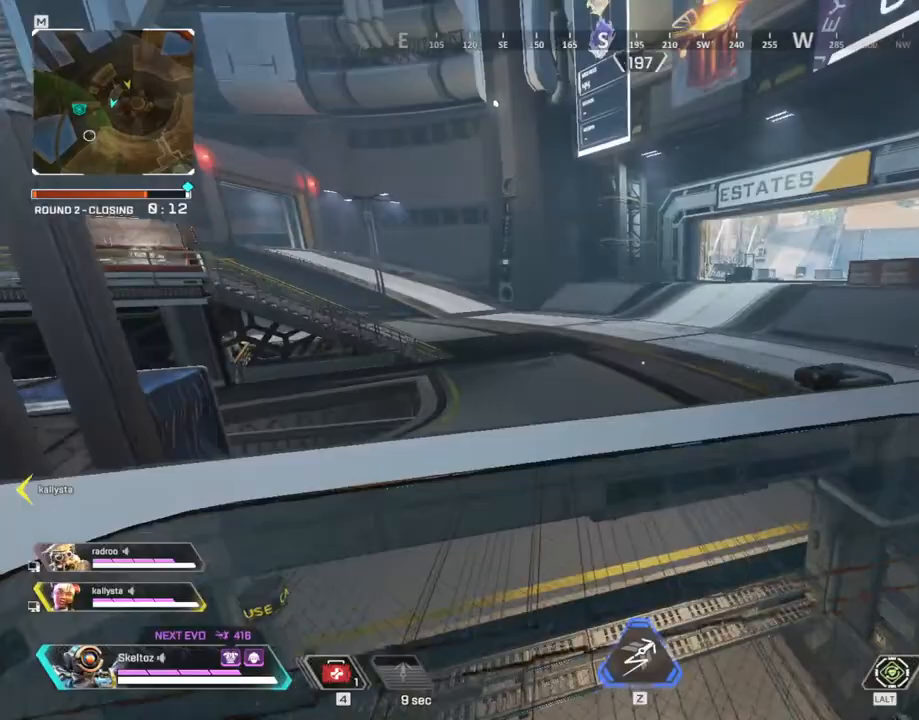
{"keys": ["w"], "mouse": [], "events": []}
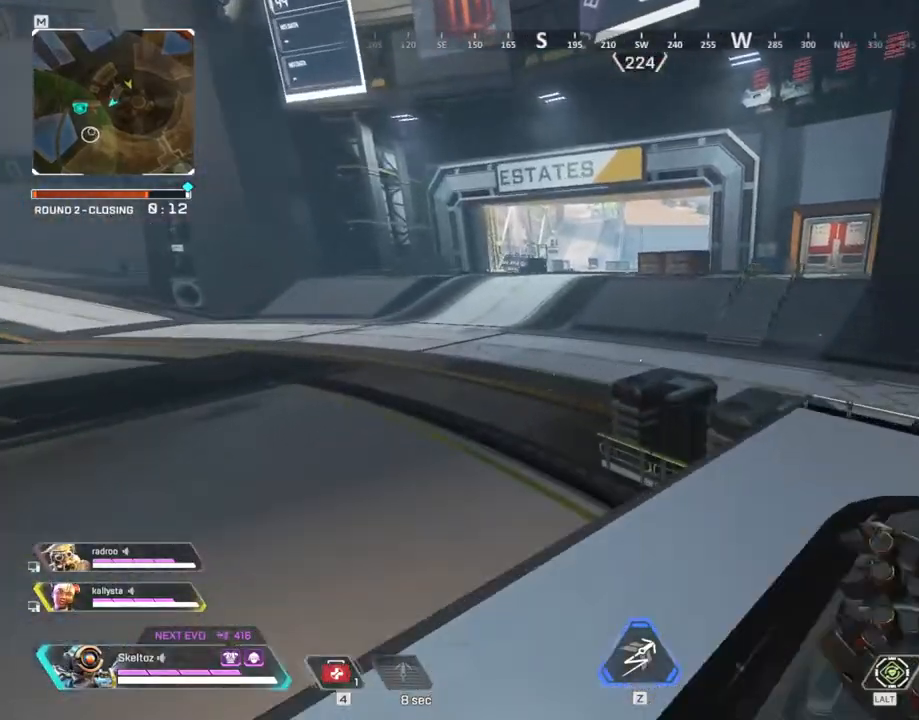
{"keys": ["ctrl", "space", "w"], "mouse": [], "events": [[67, "ctrl", "down"], [450, "space", "down"]]}
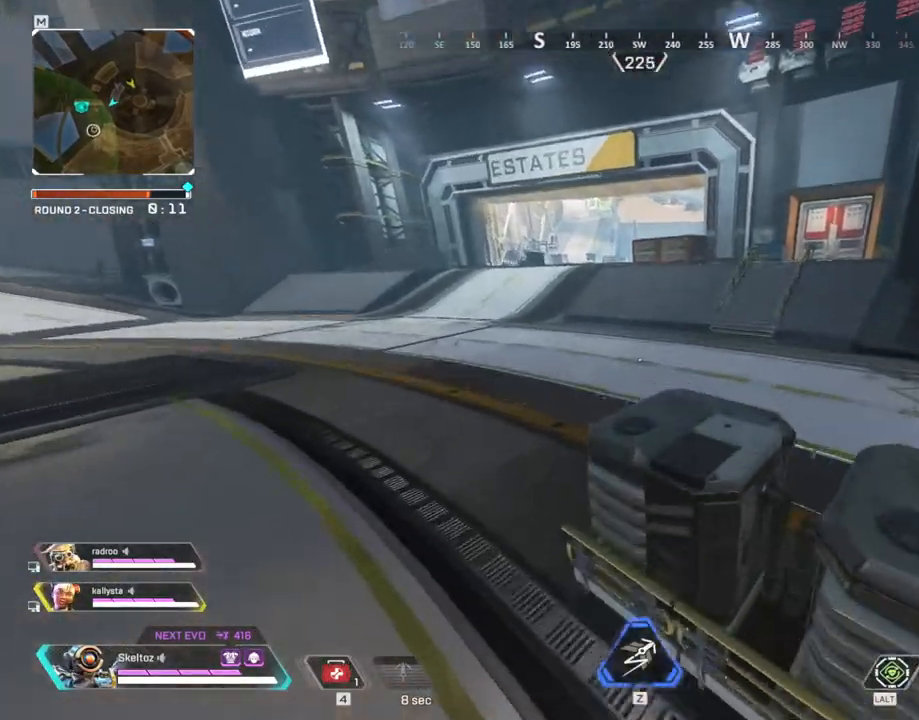
{"keys": ["w"], "mouse": [], "events": [[83, "ctrl", "up"], [83, "space", "up"]]}
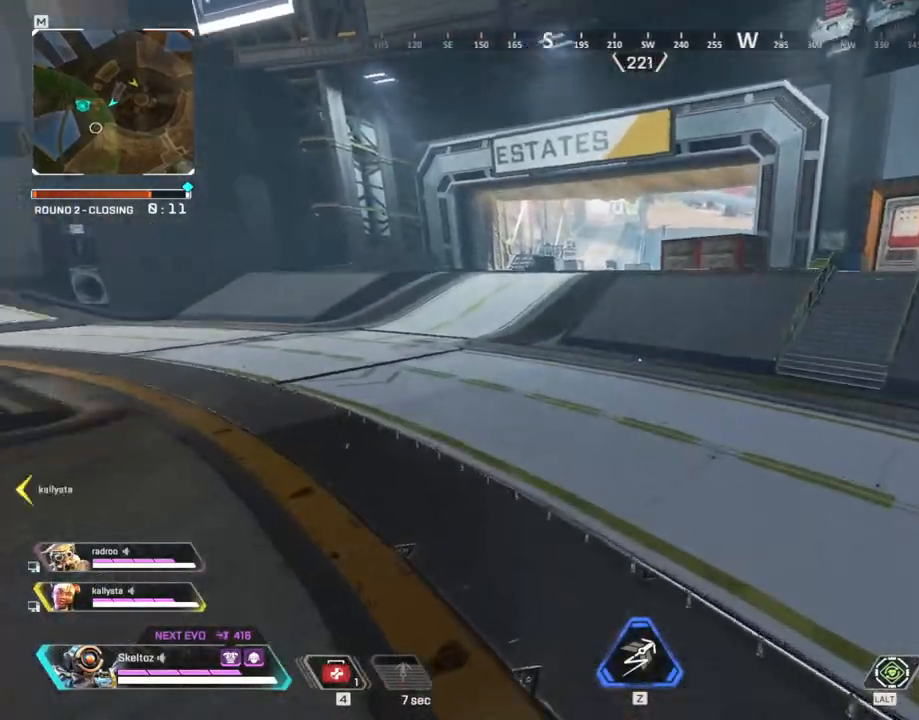
{"keys": ["d", "shift", "w"], "mouse": [], "events": [[100, "d", "down"], [383, "shift", "down"]]}
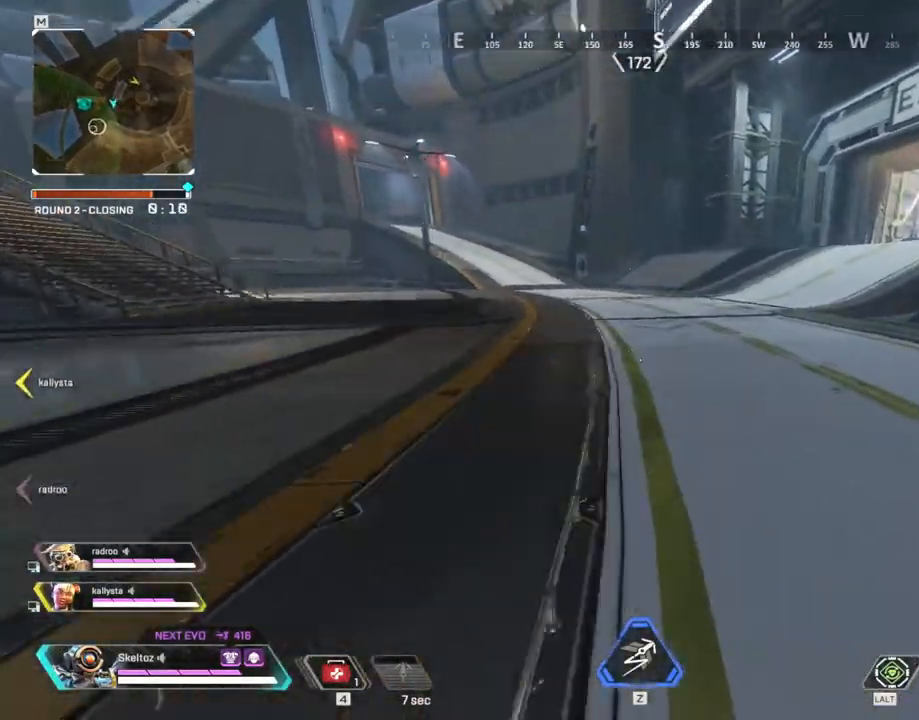
{"keys": ["d", "shift", "w"], "mouse": [], "events": []}